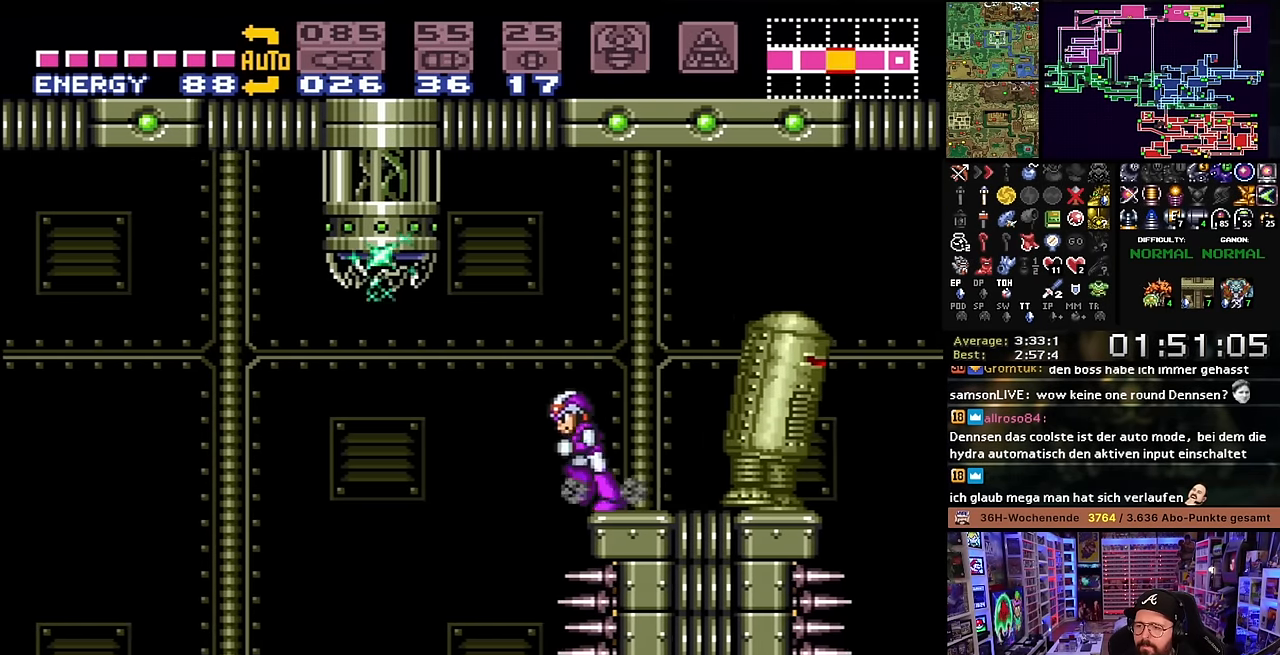
Gameplay with a controller (Nintendo layout); each line is a JSON object with the inputs held at the frame after it. "events" lists button and stick changes between this image and that frame as [ms after this image, input, new state], when the widget could be followed in between. Not read: L3 R3.
{"buttons": ["X", "DPAD_LEFT"], "events": [[333, "Y", "down"], [400, "Y", "up"]]}
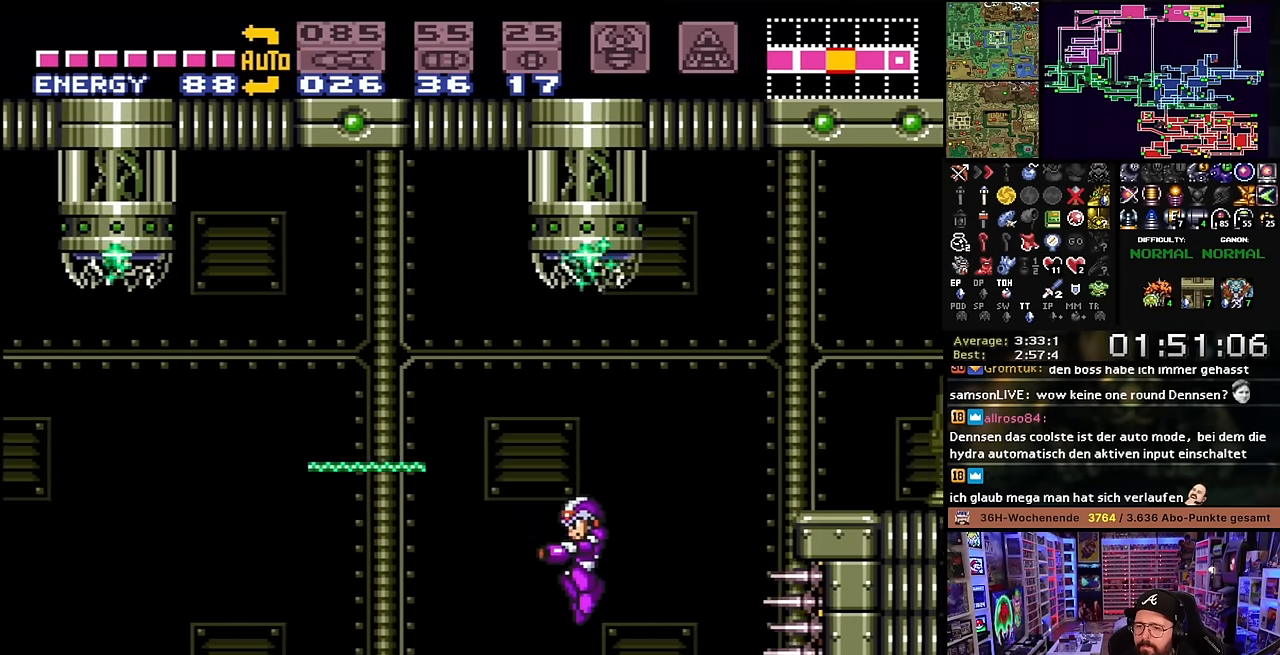
{"buttons": ["B", "X", "DPAD_LEFT"], "events": [[483, "B", "down"]]}
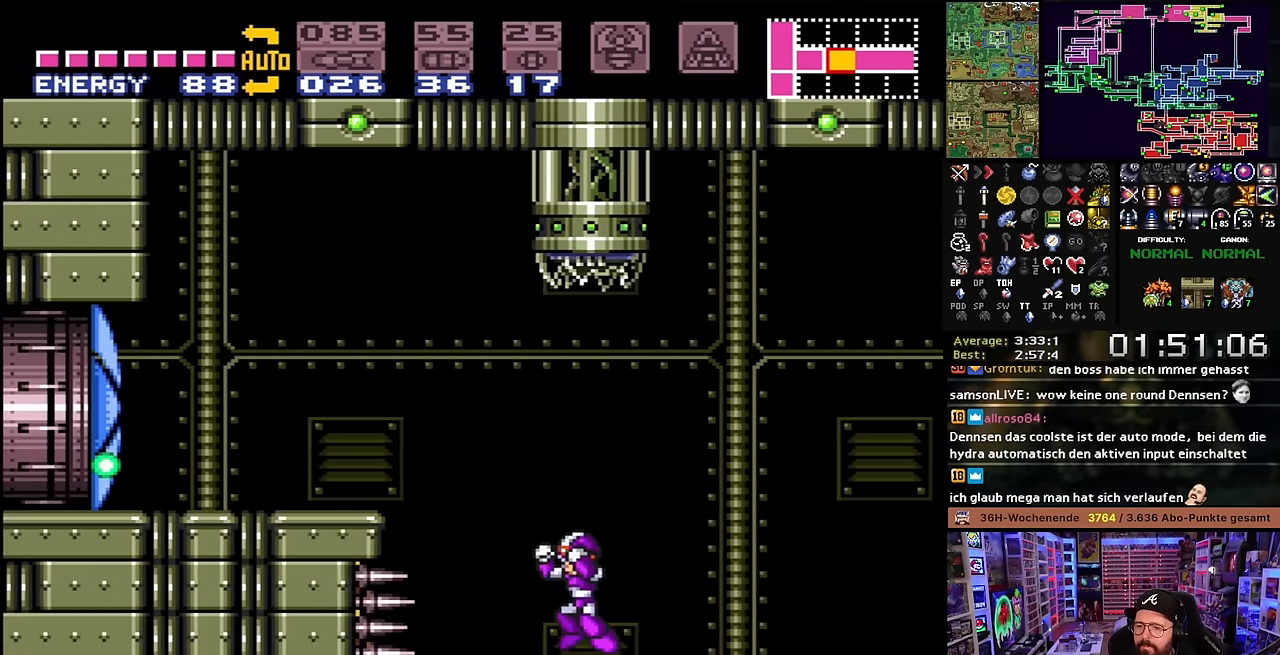
{"buttons": ["X", "DPAD_LEFT"], "events": [[16, "X", "up"], [50, "X", "down"], [83, "X", "up"], [200, "X", "down"], [250, "B", "up"], [266, "Y", "down"], [366, "Y", "up"]]}
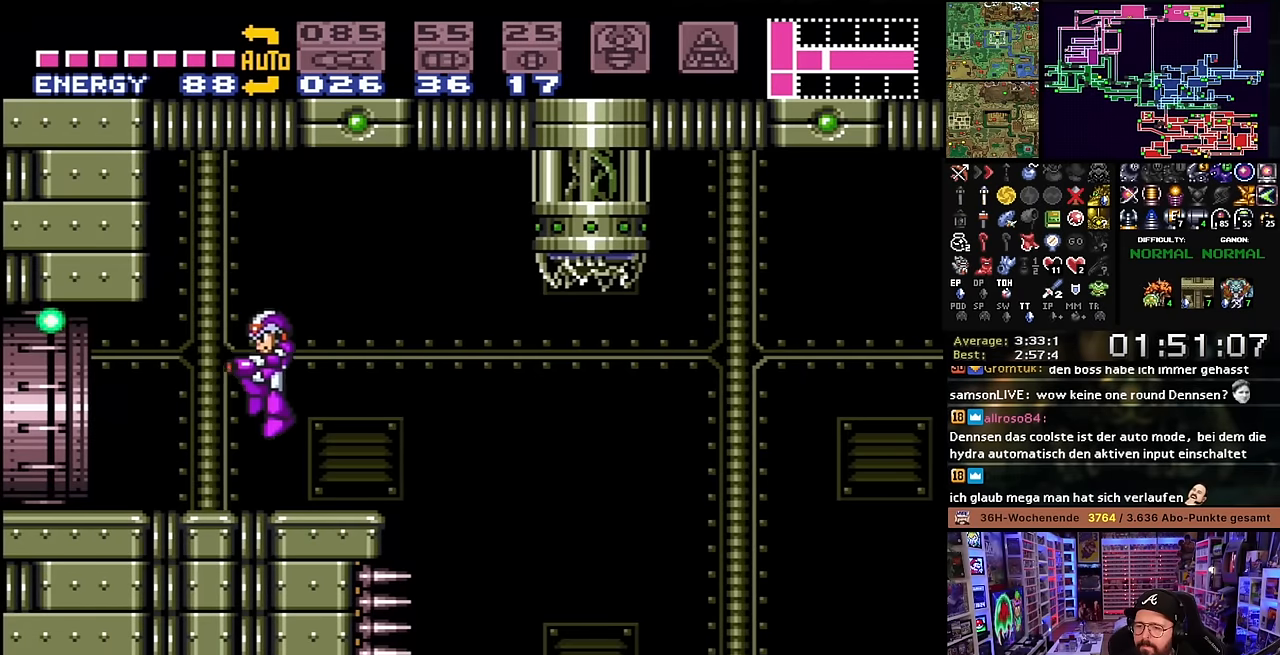
{"buttons": ["X", "DPAD_LEFT"], "events": []}
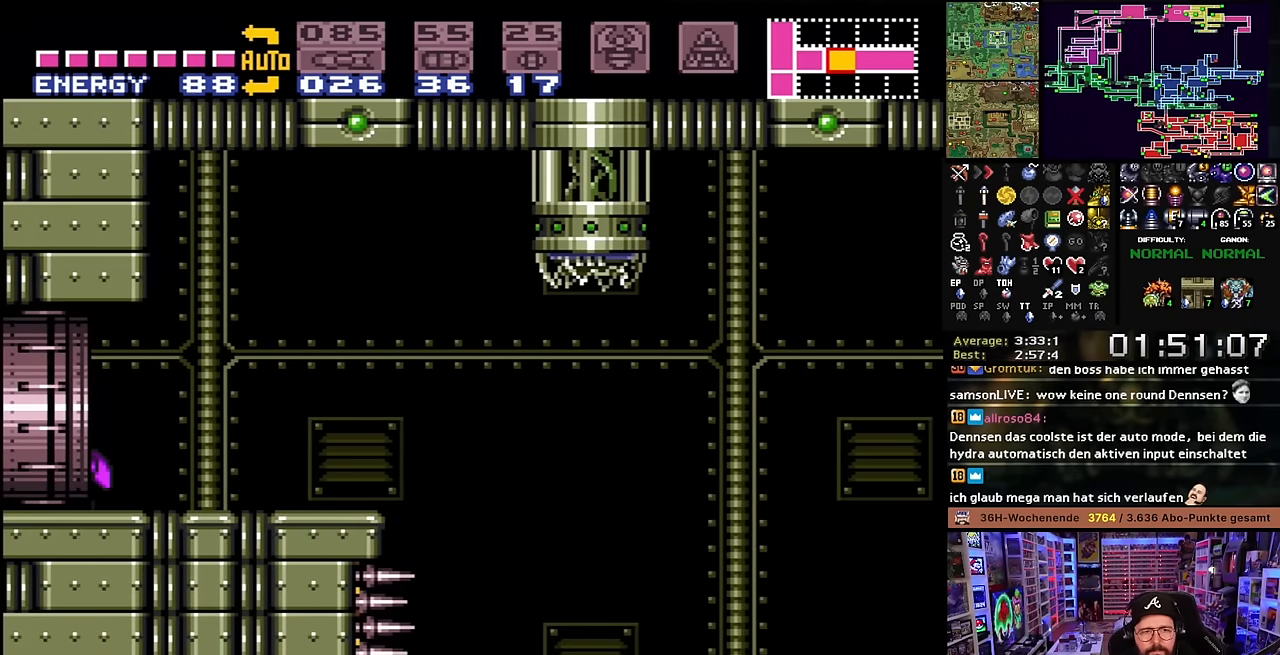
{"buttons": ["X"], "events": [[350, "DPAD_LEFT", "up"], [350, "X", "up"], [450, "X", "down"]]}
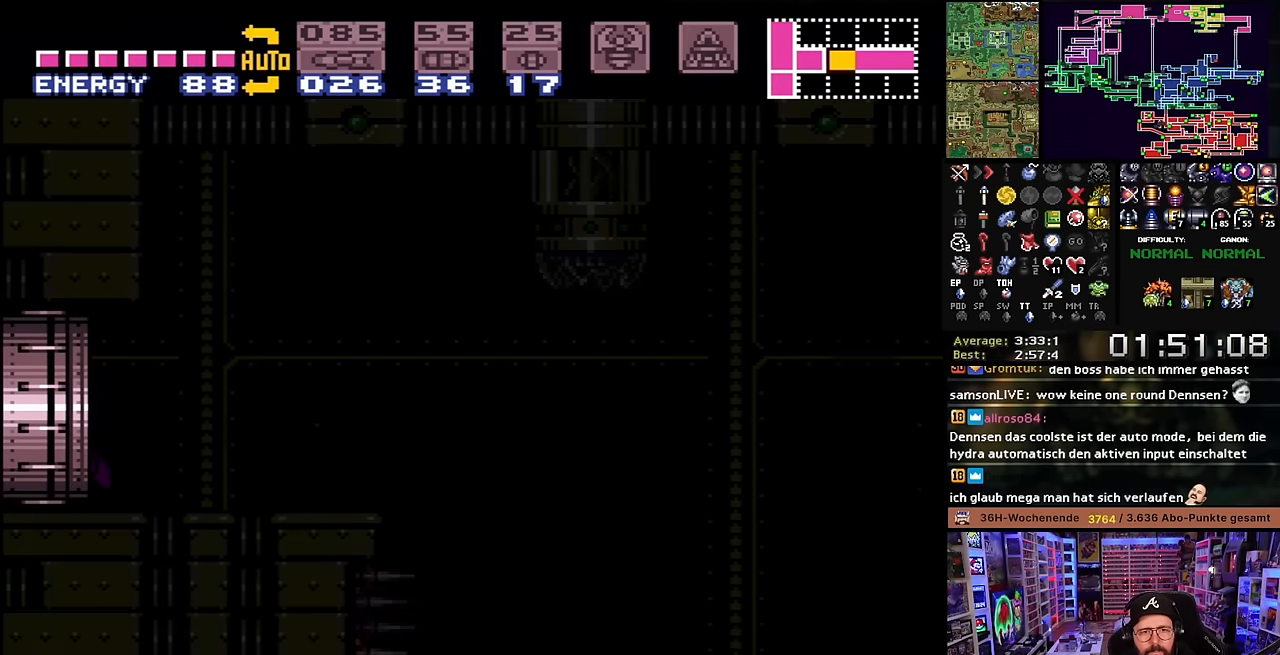
{"buttons": [], "events": [[50, "X", "up"], [66, "DPAD_LEFT", "down"], [150, "DPAD_LEFT", "up"], [150, "X", "down"], [233, "X", "up"], [333, "X", "down"], [433, "X", "up"]]}
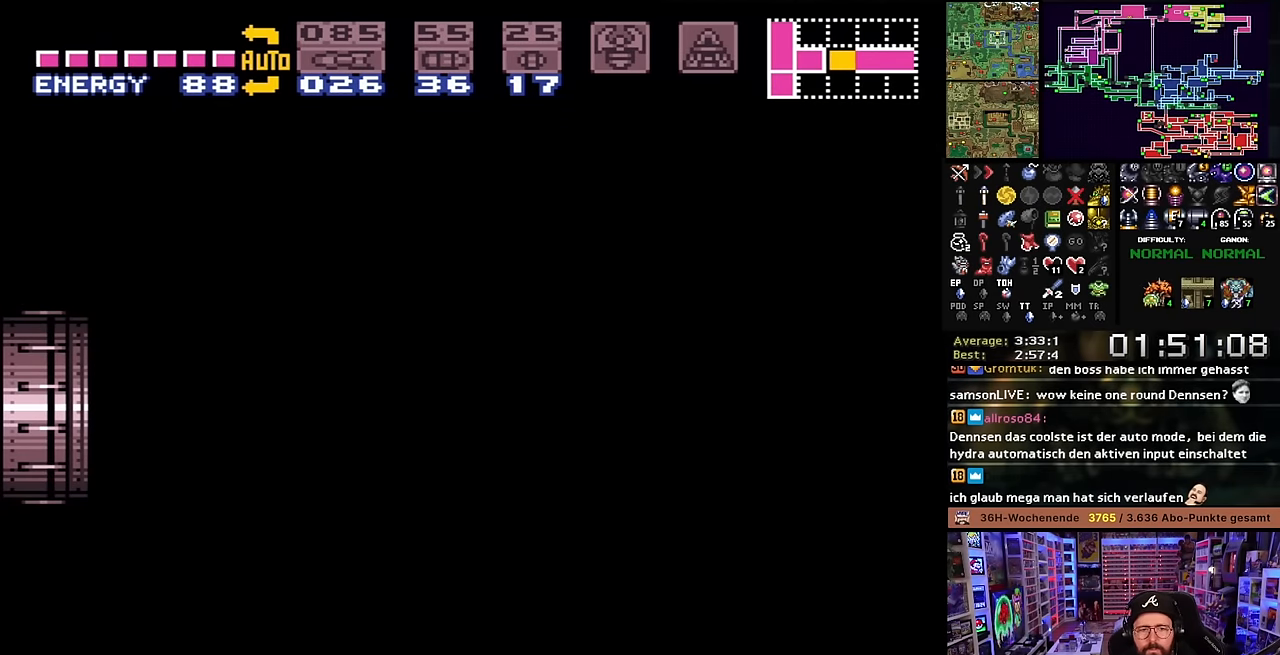
{"buttons": ["X", "DPAD_LEFT"], "events": [[50, "X", "down"], [100, "DPAD_LEFT", "down"]]}
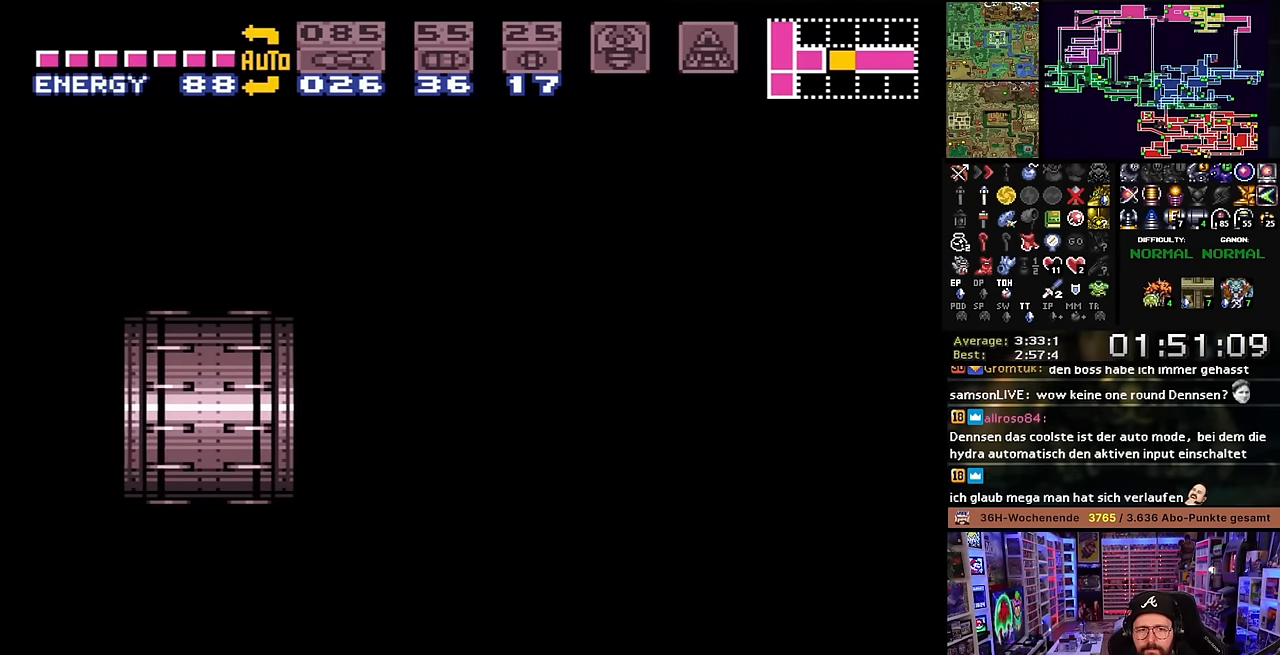
{"buttons": ["X", "DPAD_LEFT"], "events": [[150, "X", "up"], [166, "X", "down"]]}
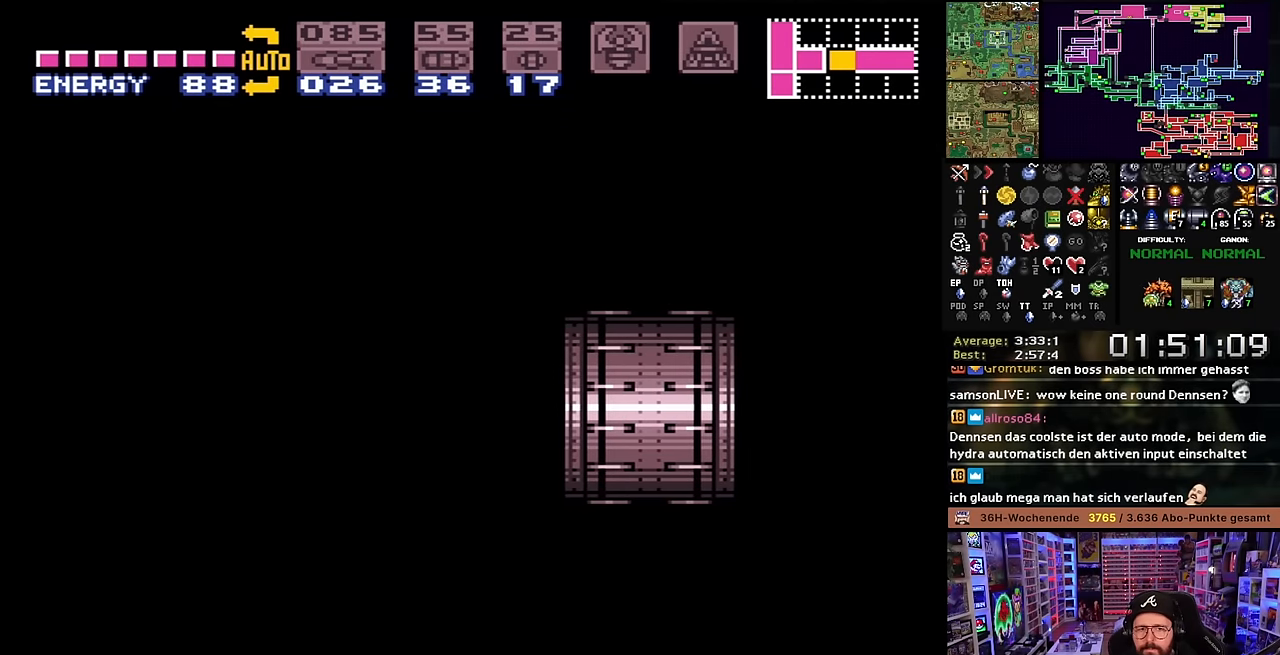
{"buttons": ["X", "DPAD_LEFT"], "events": []}
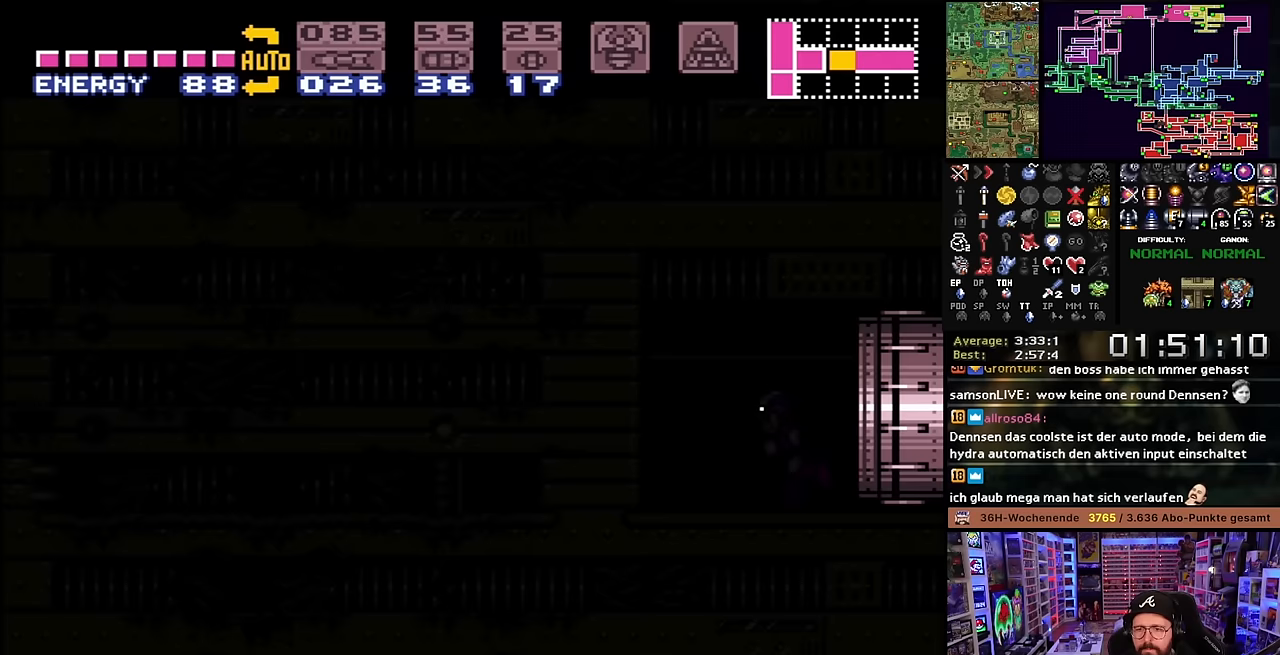
{"buttons": ["X", "DPAD_LEFT"], "events": []}
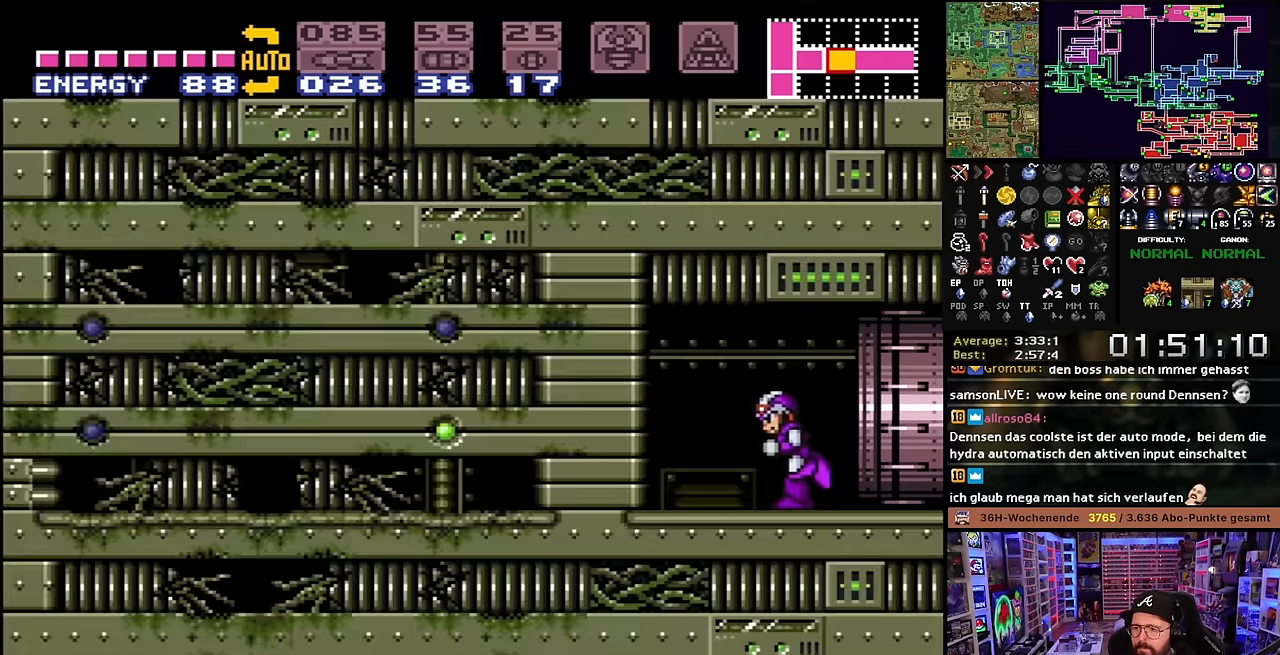
{"buttons": [], "events": [[67, "Y", "down"], [100, "X", "up"], [183, "Y", "up"], [233, "DPAD_LEFT", "up"], [250, "DPAD_DOWN", "down"], [367, "DPAD_DOWN", "up"], [417, "DPAD_DOWN", "down"], [483, "DPAD_DOWN", "up"]]}
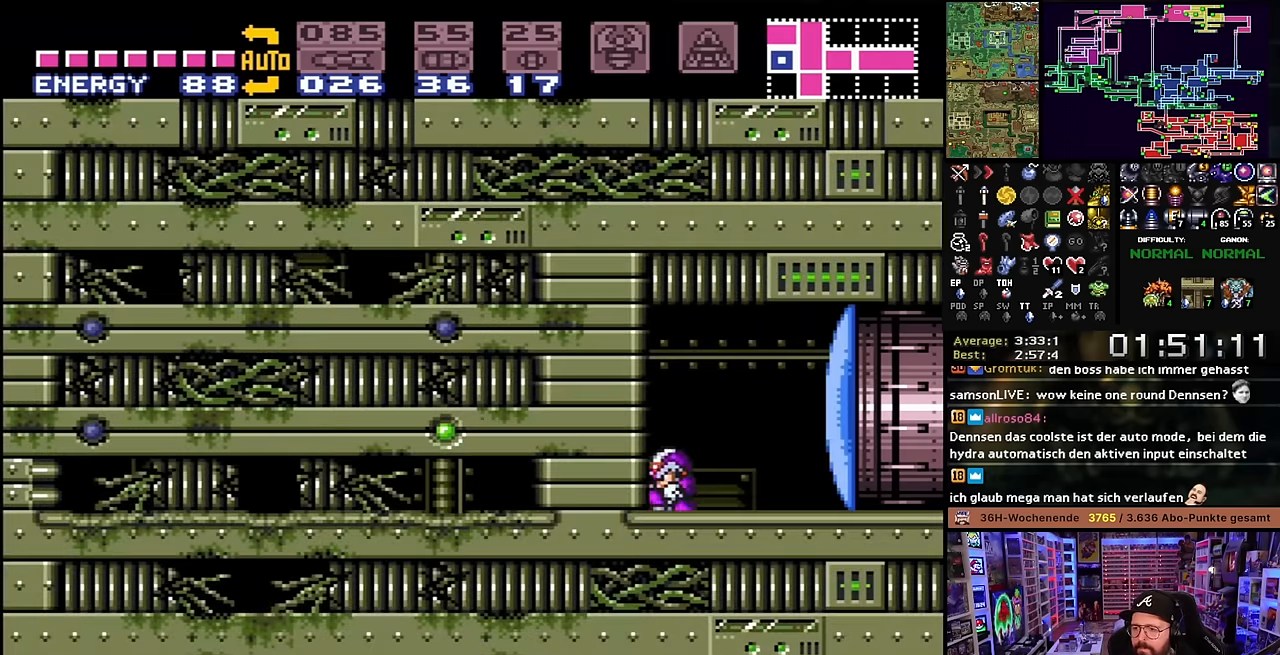
{"buttons": [], "events": [[50, "A", "down"], [133, "A", "up"], [133, "DPAD_LEFT", "down"], [217, "A", "down"], [333, "A", "up"], [367, "A", "down"], [417, "DPAD_LEFT", "up"], [450, "A", "up"], [450, "DPAD_DOWN", "down"], [467, "DPAD_DOWN", "up"]]}
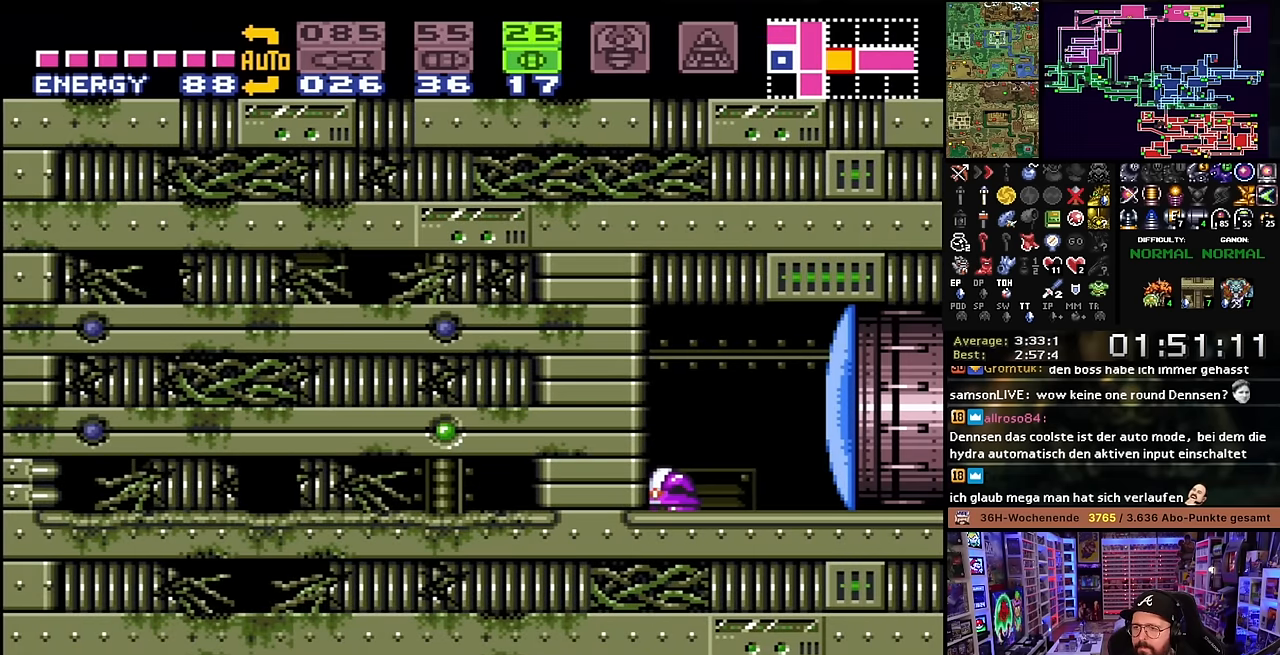
{"buttons": ["SELECT"], "events": [[67, "Y", "down"], [150, "Y", "up"], [200, "DPAD_RIGHT", "down"], [383, "SELECT", "down"], [400, "DPAD_RIGHT", "up"]]}
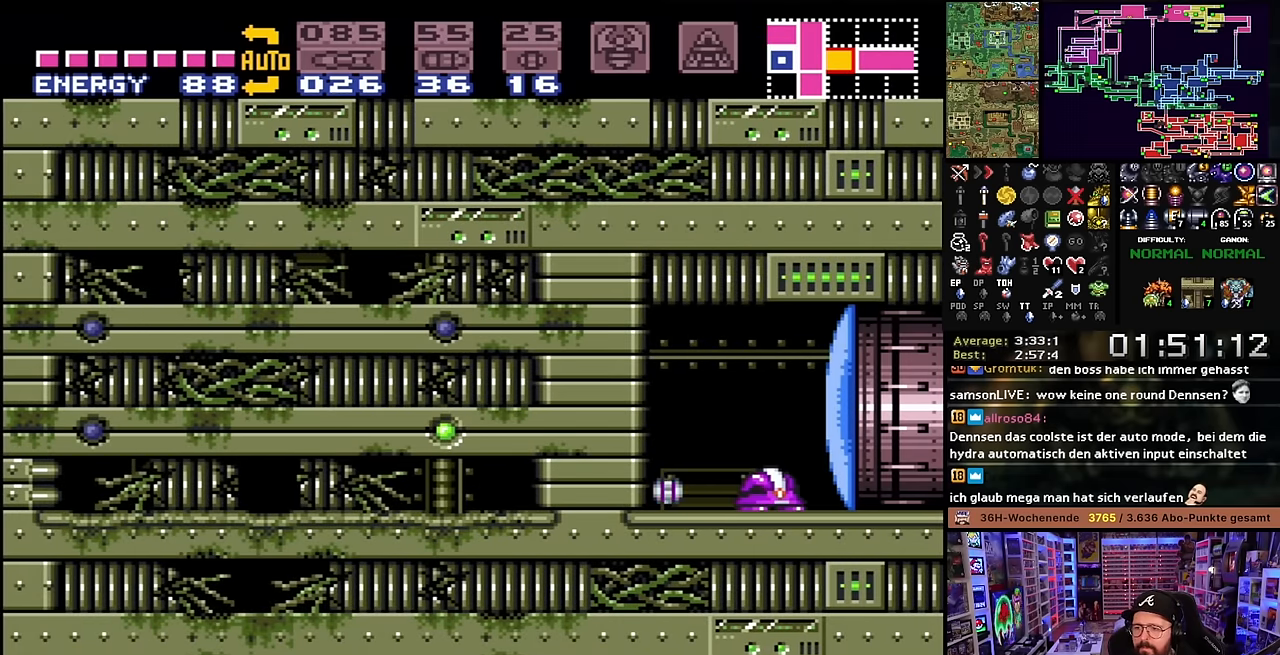
{"buttons": ["X", "DPAD_LEFT"], "events": [[33, "DPAD_LEFT", "down"], [33, "SELECT", "up"], [167, "DPAD_LEFT", "up"], [217, "X", "down"], [350, "DPAD_LEFT", "down"]]}
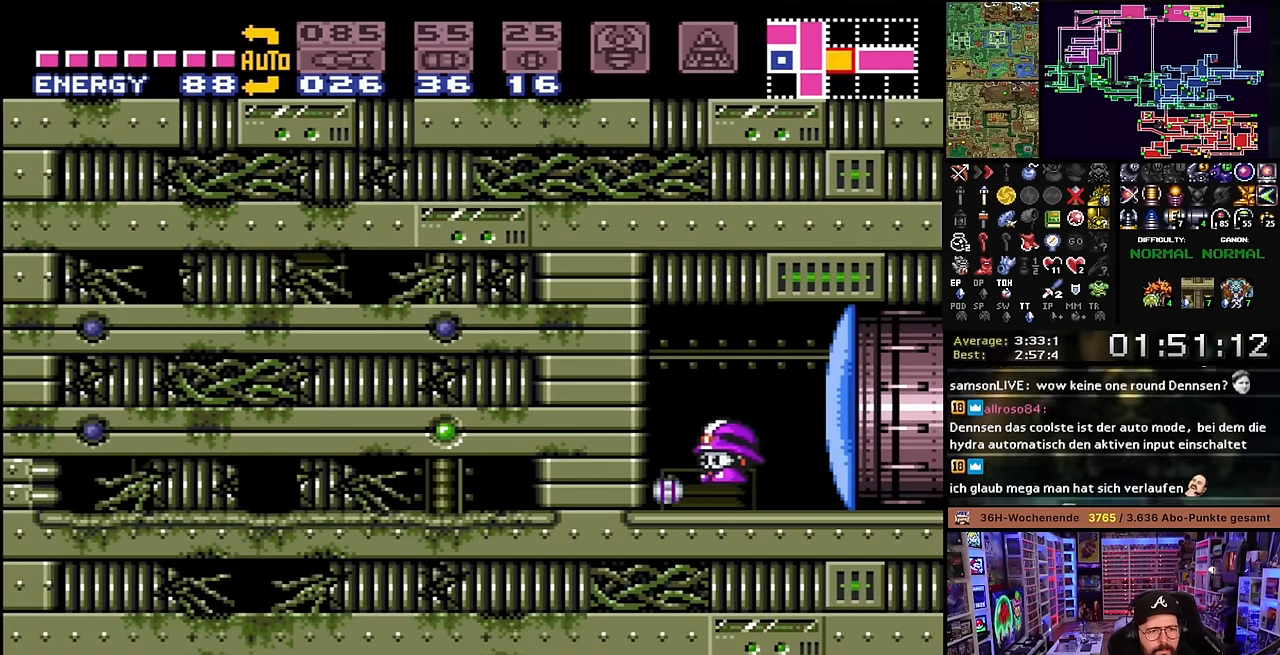
{"buttons": ["X", "DPAD_LEFT"], "events": []}
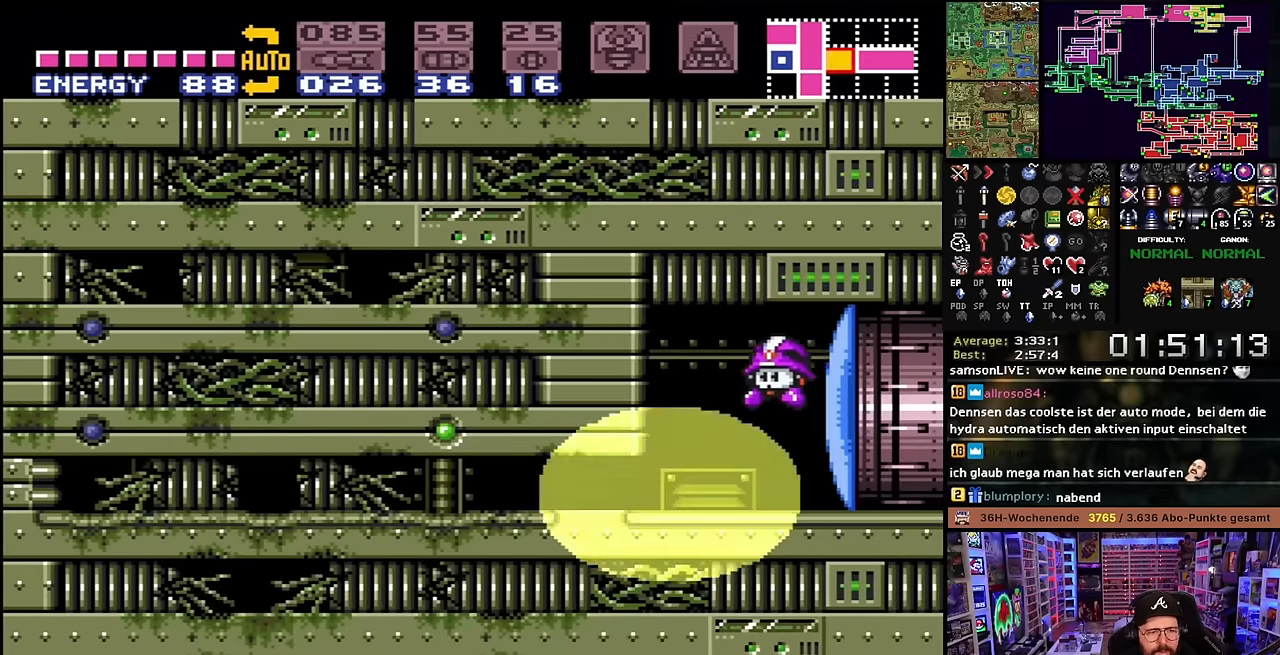
{"buttons": ["X", "DPAD_LEFT"], "events": []}
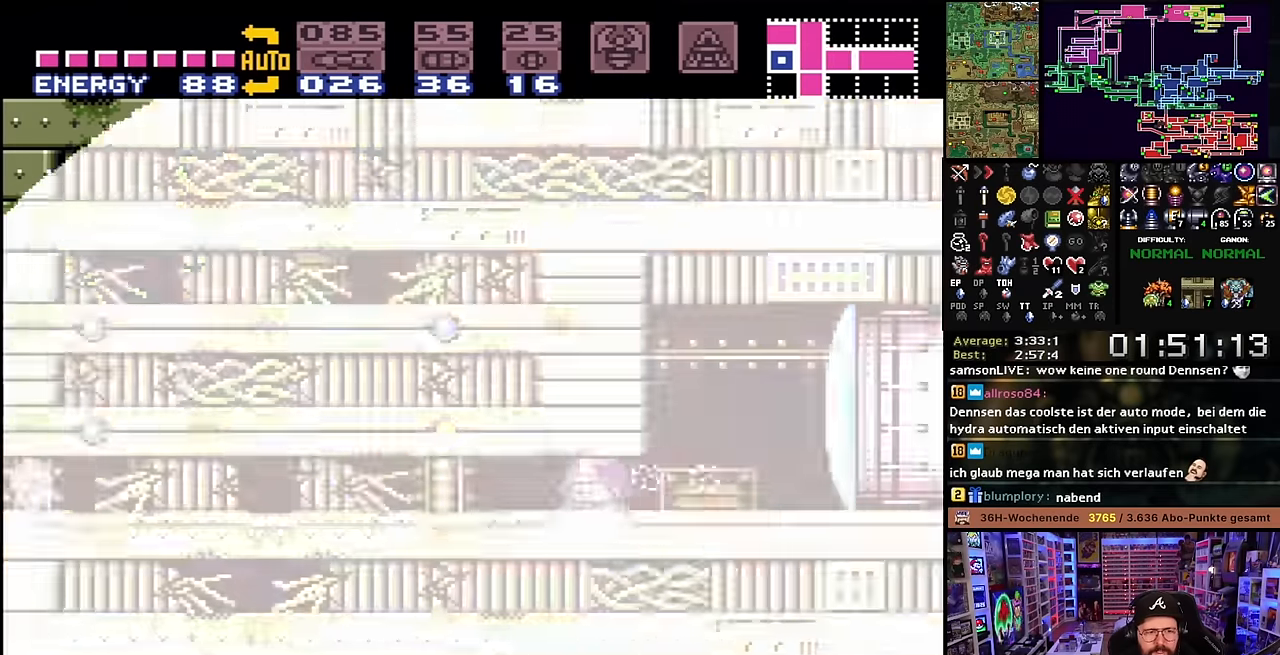
{"buttons": ["X", "DPAD_LEFT"], "events": []}
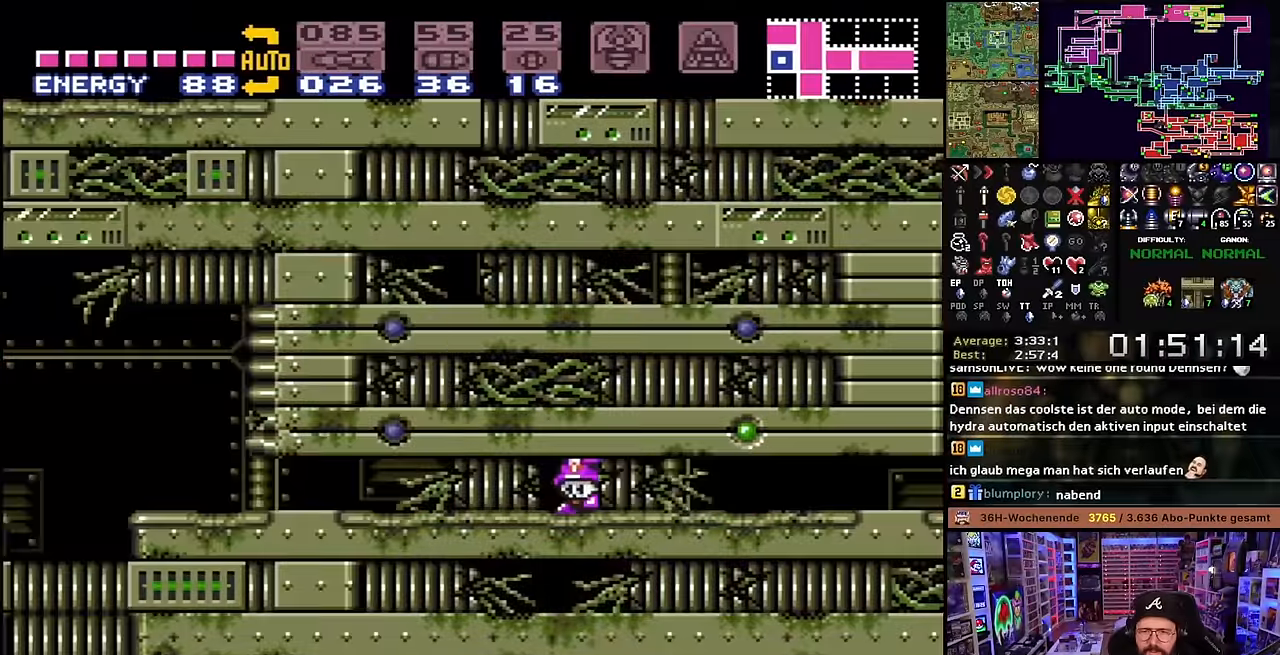
{"buttons": ["X", "DPAD_UP", "DPAD_LEFT"], "events": [[167, "X", "up"], [183, "X", "down"], [483, "DPAD_UP", "down"]]}
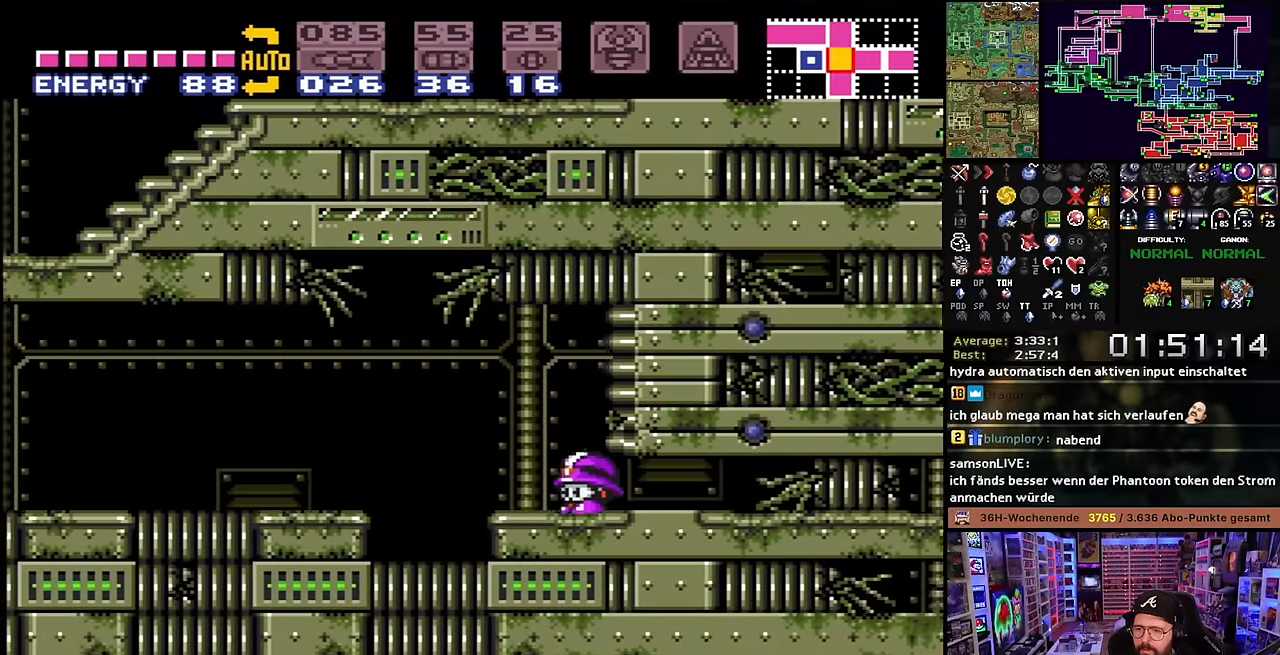
{"buttons": ["X", "DPAD_LEFT"], "events": [[83, "DPAD_UP", "up"], [283, "B", "down"], [283, "X", "up"], [400, "B", "up"], [417, "X", "down"]]}
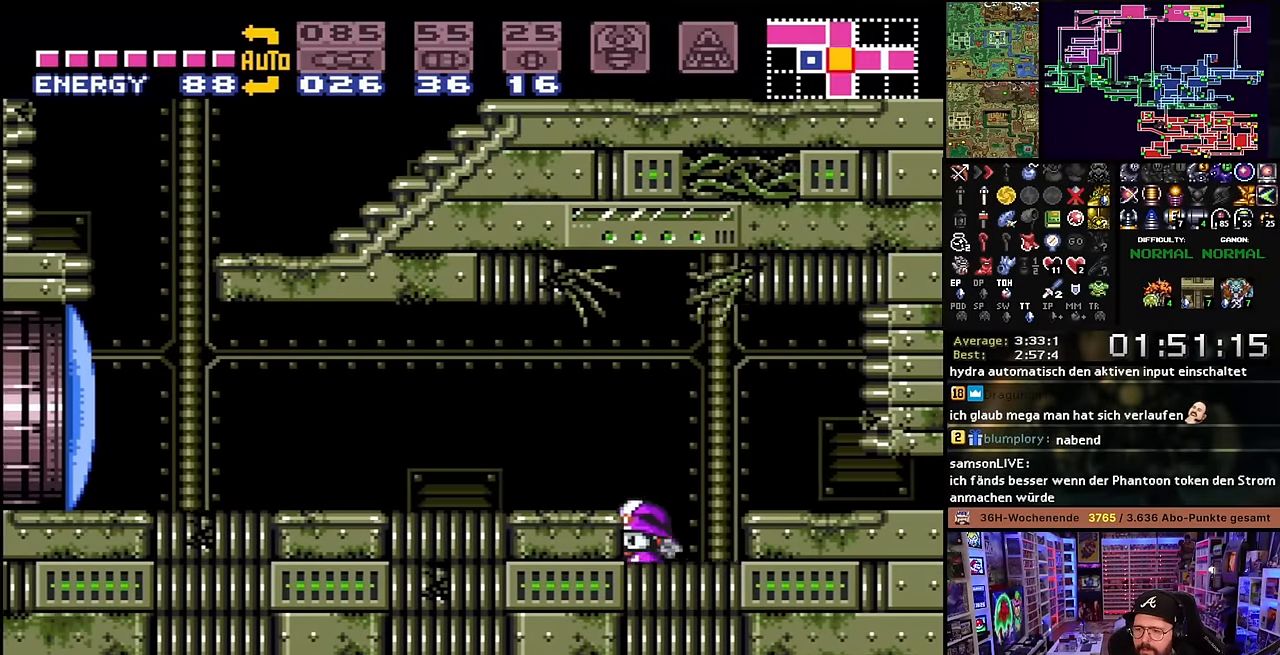
{"buttons": ["X", "DPAD_LEFT"], "events": [[33, "DPAD_UP", "down"], [50, "X", "up"], [67, "B", "down"], [83, "DPAD_UP", "up"], [133, "B", "up"], [167, "X", "down"], [283, "X", "up"], [300, "B", "down"], [400, "B", "up"], [450, "X", "down"]]}
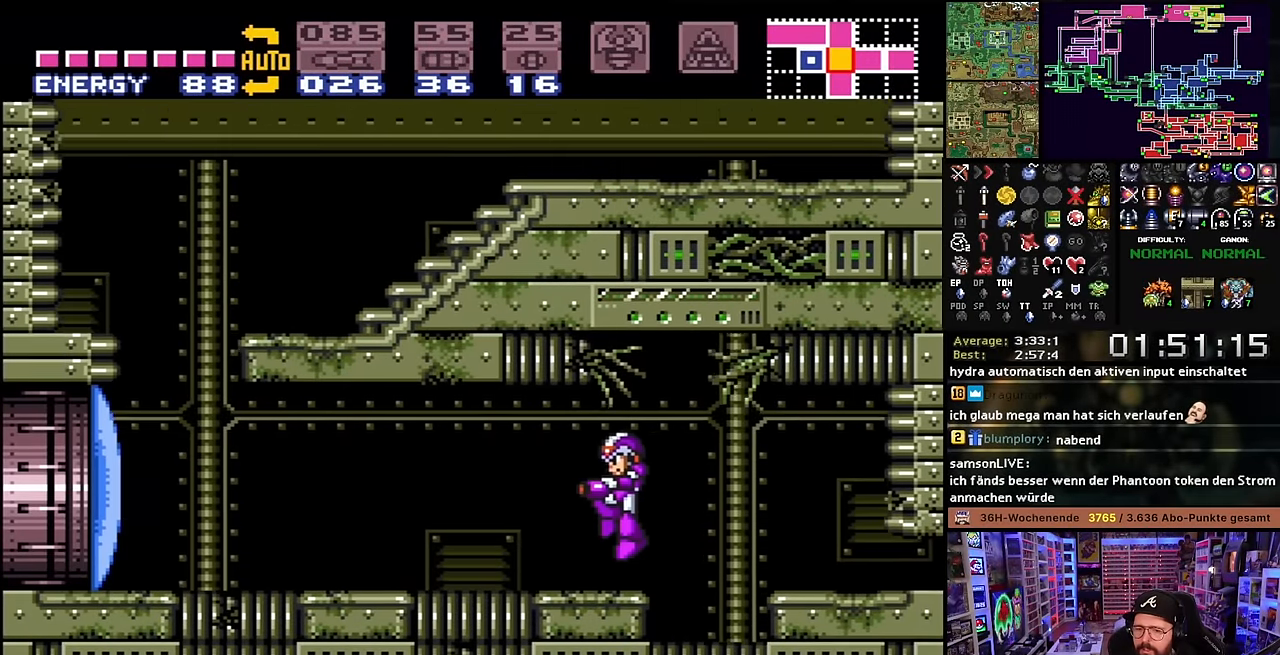
{"buttons": ["X", "DPAD_LEFT"], "events": []}
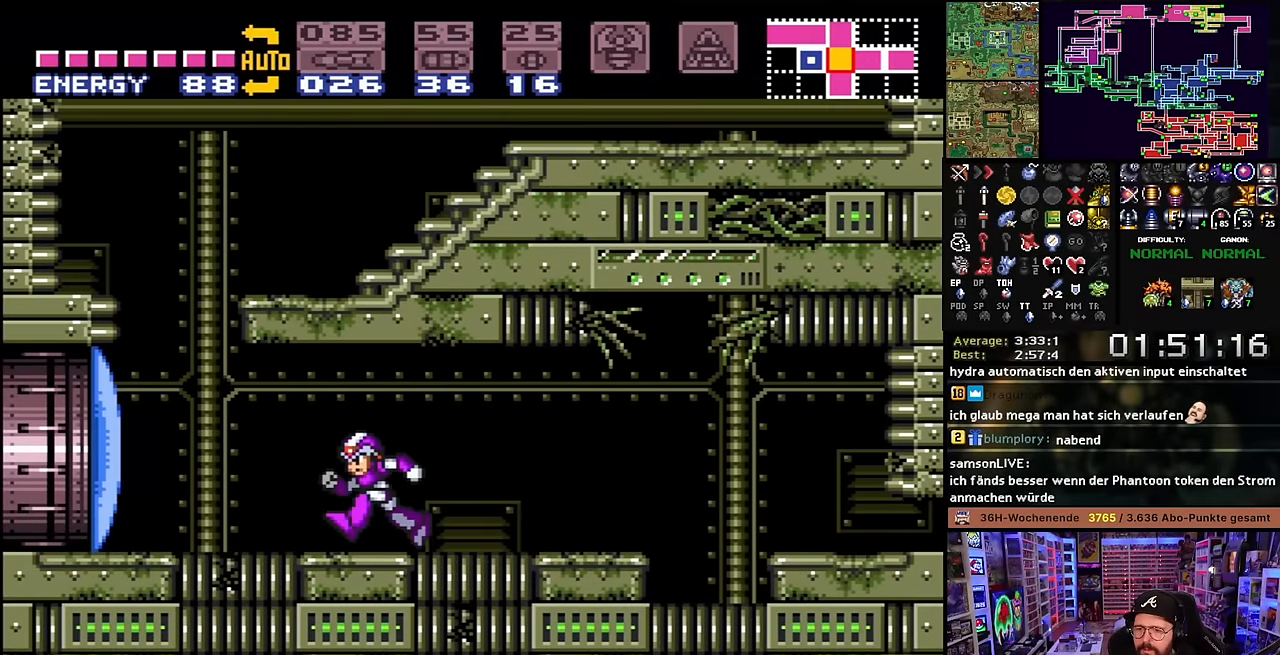
{"buttons": ["X", "DPAD_RIGHT"], "events": [[150, "B", "down"], [150, "X", "up"], [167, "DPAD_LEFT", "up"], [250, "DPAD_RIGHT", "down"], [450, "DPAD_RIGHT", "up"], [450, "DPAD_UP", "down"], [467, "DPAD_RIGHT", "down"], [467, "DPAD_UP", "up"], [467, "X", "down"], [483, "B", "up"]]}
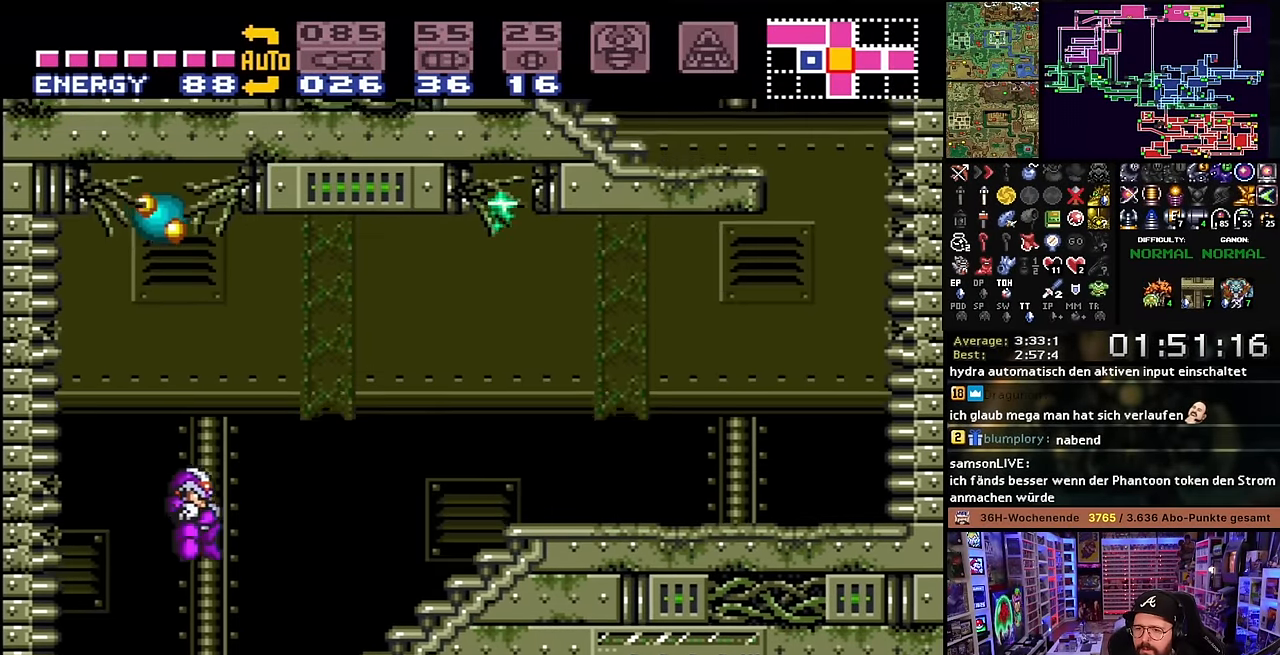
{"buttons": ["X", "DPAD_RIGHT"], "events": [[50, "Y", "down"], [67, "X", "up"], [117, "X", "down"], [133, "Y", "up"], [366, "DPAD_RIGHT", "up"], [366, "X", "up"], [383, "DPAD_RIGHT", "down"], [383, "X", "down"]]}
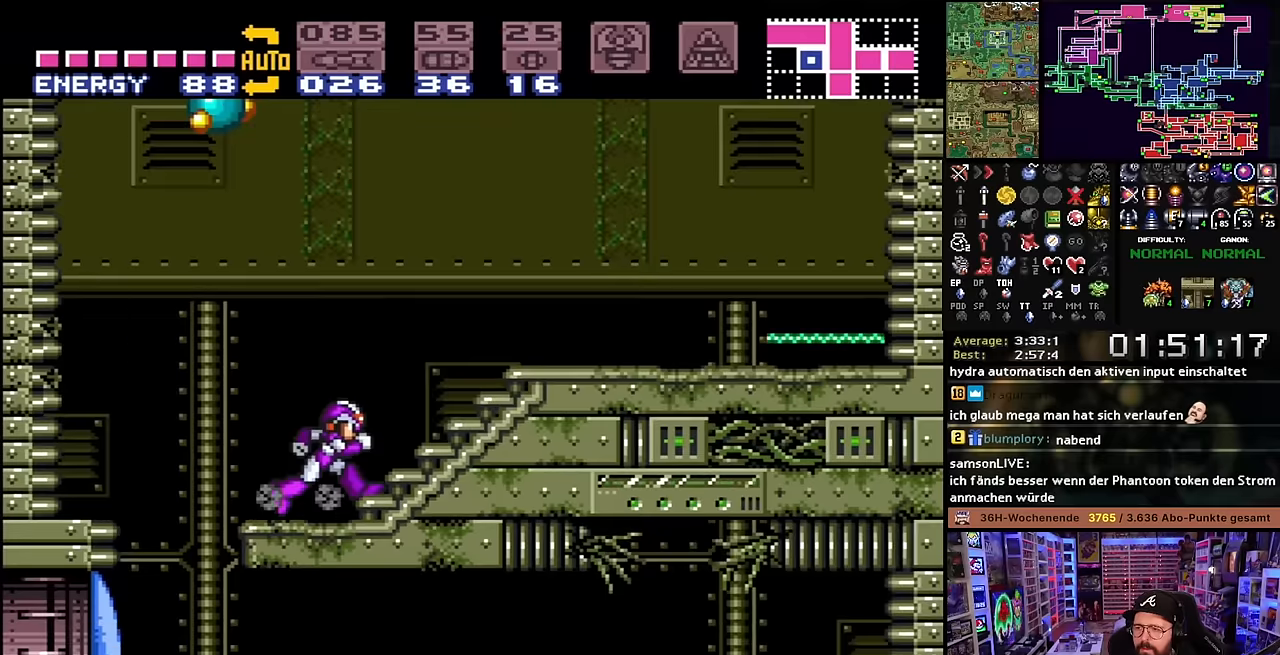
{"buttons": ["X", "DPAD_RIGHT"], "events": []}
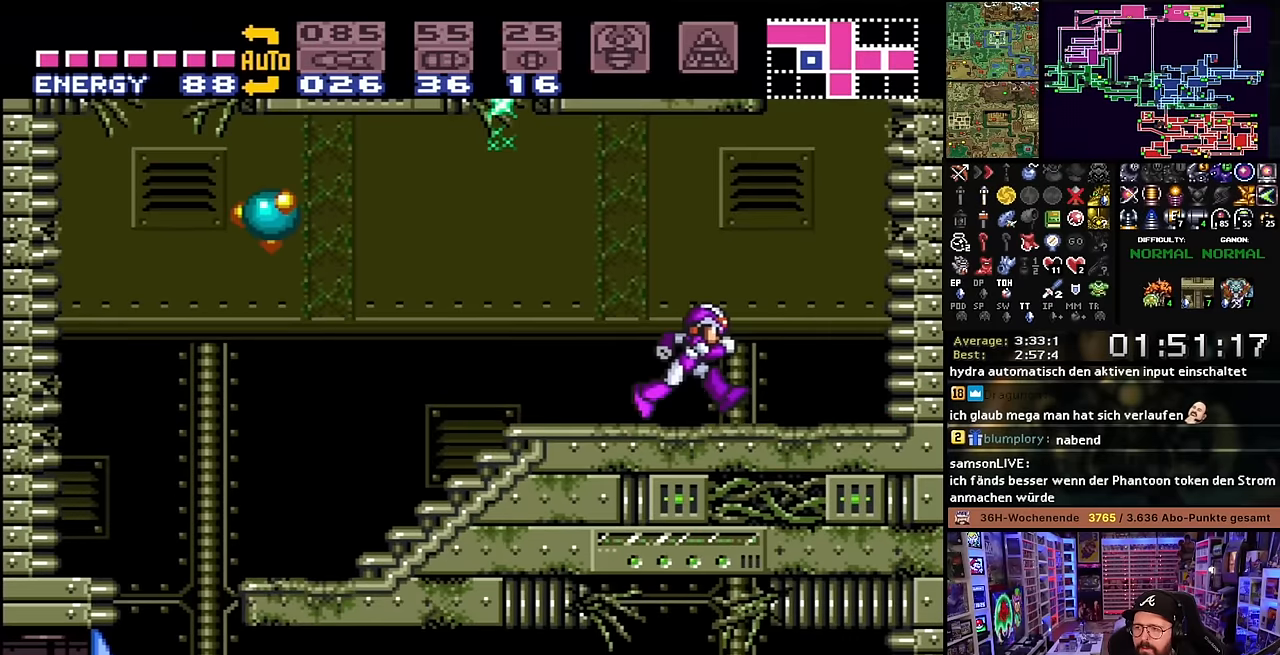
{"buttons": ["B", "DPAD_LEFT"], "events": [[50, "B", "down"], [50, "X", "up"], [83, "DPAD_RIGHT", "up"], [150, "DPAD_LEFT", "down"]]}
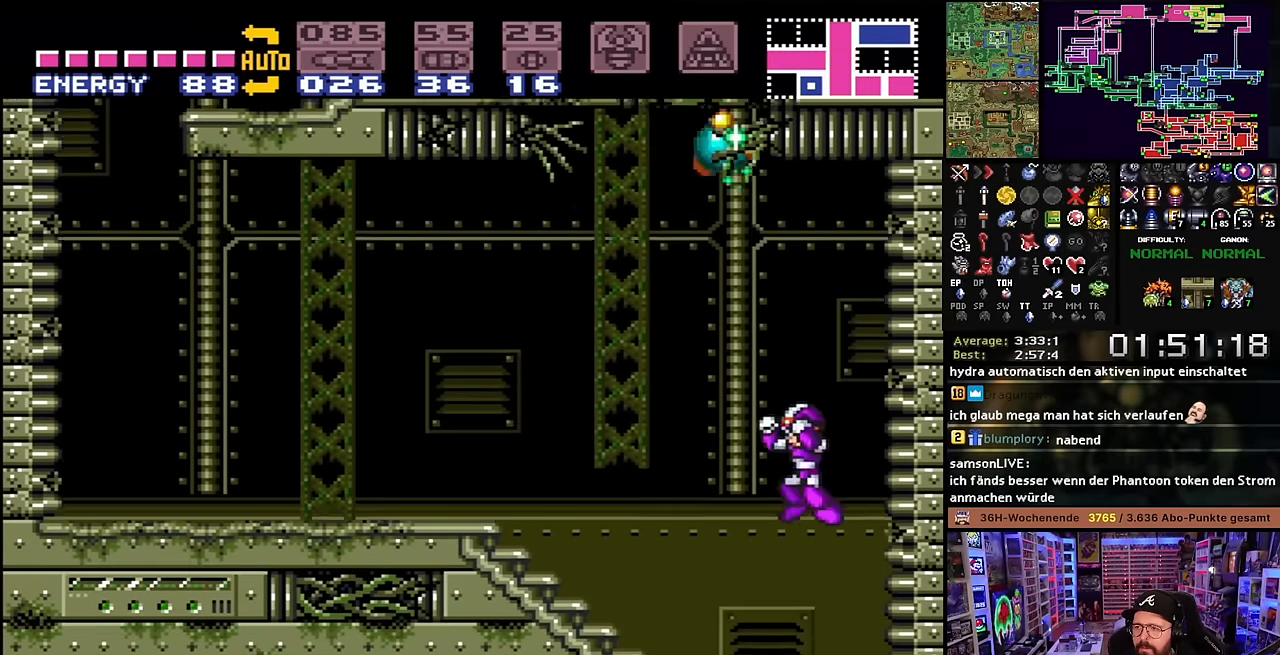
{"buttons": ["X", "DPAD_LEFT"], "events": [[16, "X", "down"], [100, "X", "up"], [133, "X", "down"], [183, "B", "up"], [183, "Y", "down"], [233, "X", "up"], [250, "X", "down"], [283, "Y", "up"]]}
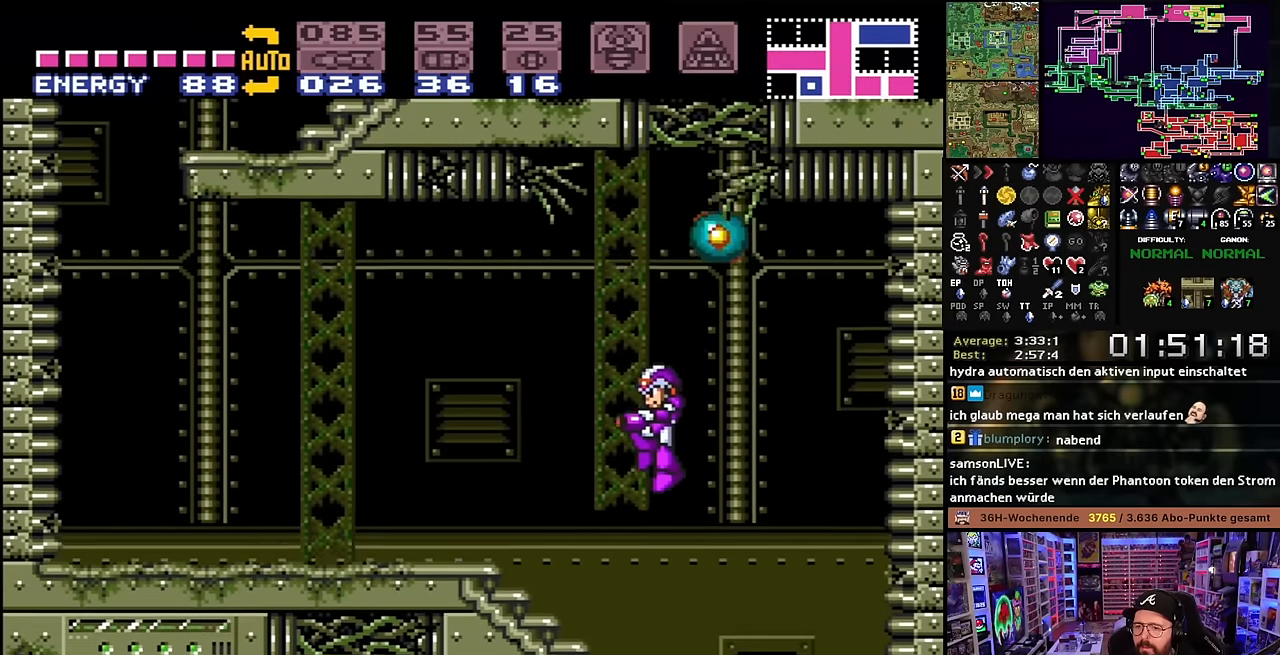
{"buttons": ["X", "DPAD_LEFT"], "events": [[250, "START", "down"], [250, "X", "up"], [266, "START", "up"], [266, "X", "down"]]}
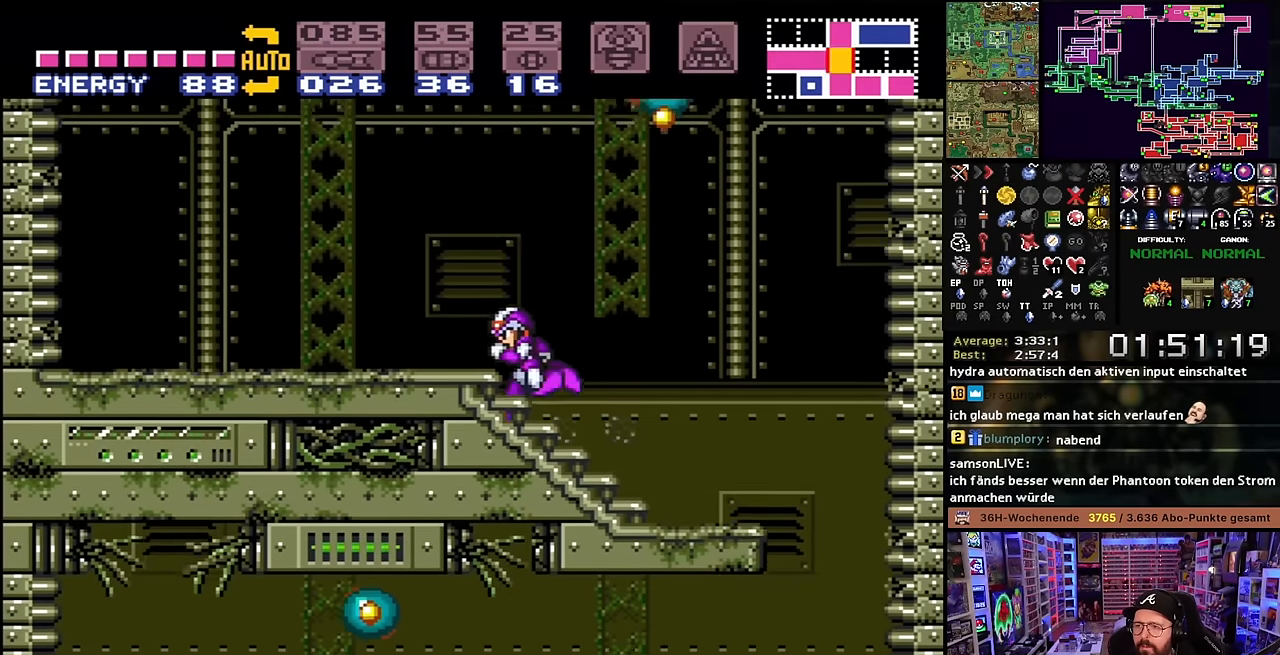
{"buttons": ["DPAD_DOWN"], "events": [[133, "A", "down"], [166, "A", "up"], [166, "DPAD_DOWN", "down"], [166, "X", "up"], [183, "A", "down"], [183, "DPAD_DOWN", "up"], [183, "X", "down"], [200, "A", "up"], [200, "X", "up"], [266, "A", "down"], [350, "A", "up"], [400, "DPAD_LEFT", "up"], [416, "A", "down"], [483, "A", "up"], [500, "DPAD_DOWN", "down"]]}
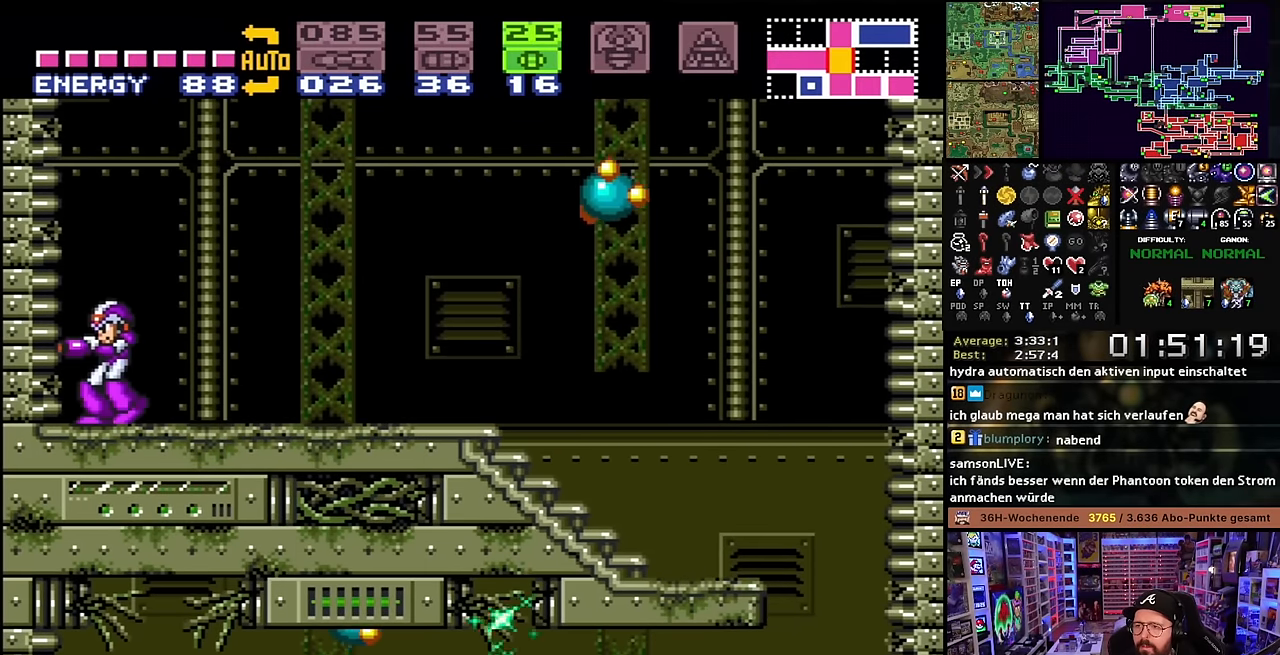
{"buttons": ["DPAD_RIGHT"], "events": [[83, "DPAD_DOWN", "up"], [116, "DPAD_DOWN", "down"], [216, "DPAD_DOWN", "up"], [250, "Y", "down"], [283, "DPAD_LEFT", "down"], [333, "Y", "up"], [366, "DPAD_LEFT", "up"], [450, "DPAD_RIGHT", "down"]]}
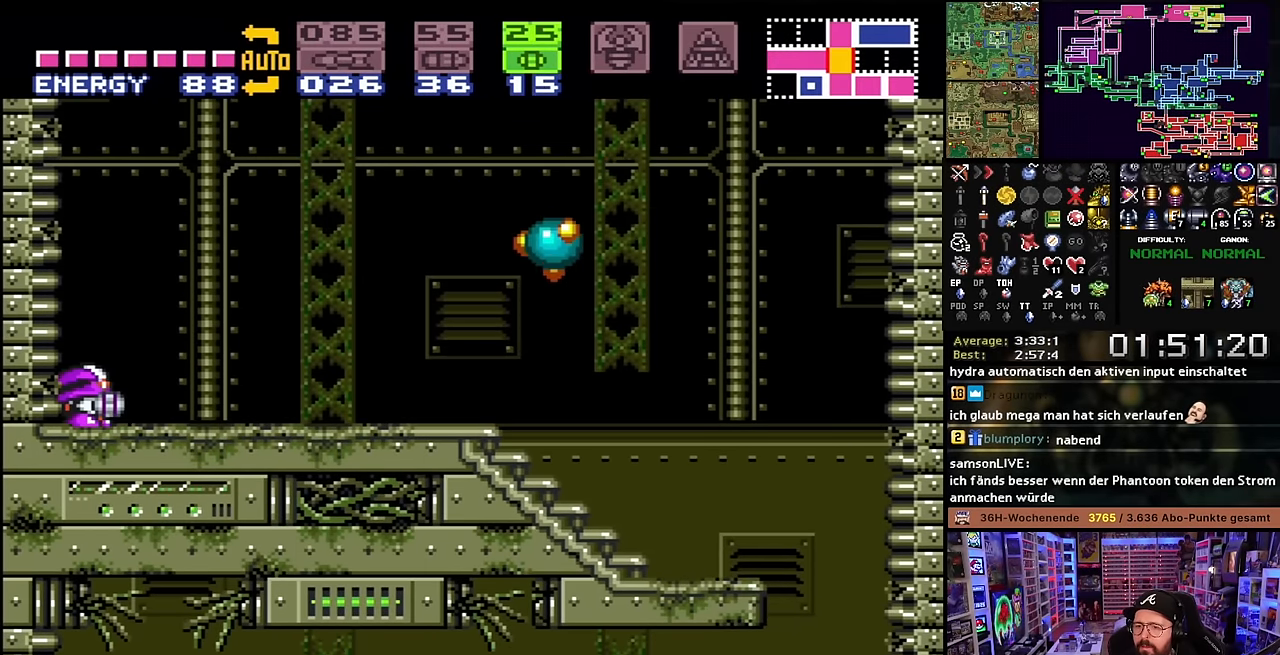
{"buttons": ["B", "Y", "DPAD_RIGHT"], "events": [[133, "DPAD_RIGHT", "up"], [150, "SELECT", "down"], [200, "DPAD_UP", "down"], [250, "SELECT", "up"], [283, "DPAD_RIGHT", "down"], [316, "DPAD_UP", "up"], [450, "B", "down"], [466, "Y", "down"]]}